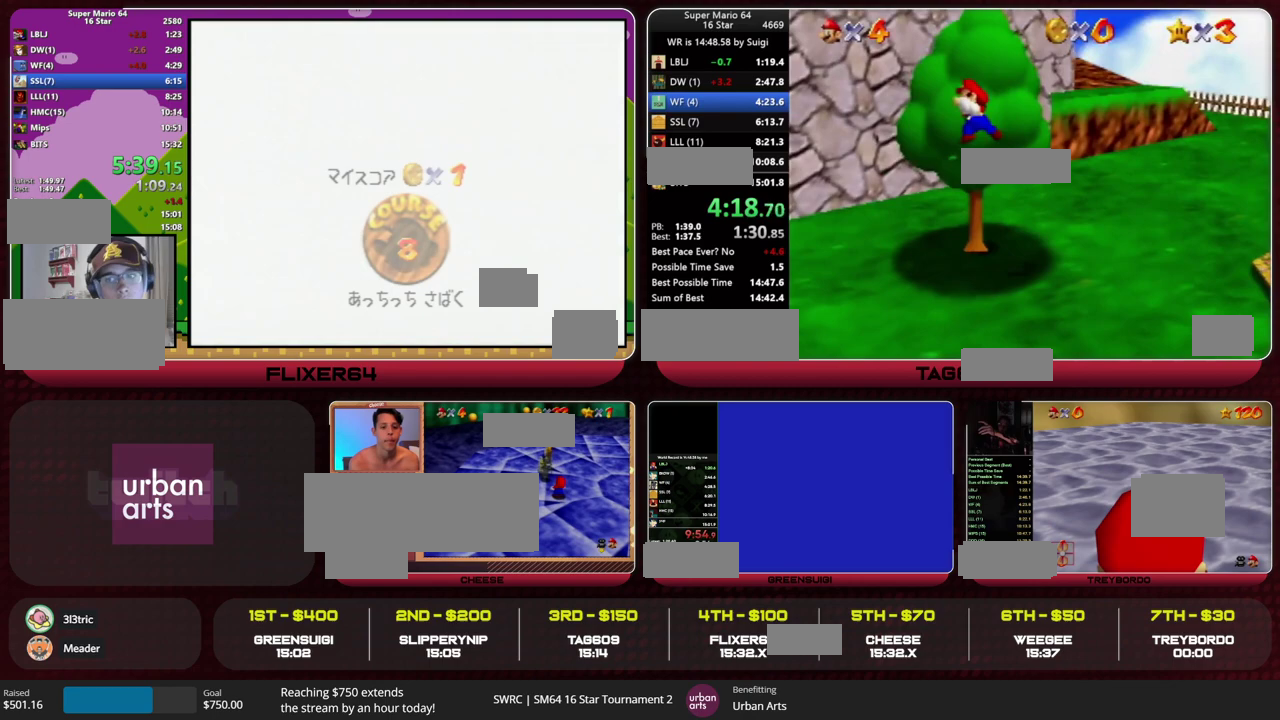
Gameplay with a controller (PlayStation layout); each line is a JSON object with the inputs held at the frame after it. "events" lists button and stick changes between this image and that frame as [ms after this image, input, new state], when the widget could be followed in between. This overlay highlights the sticks when they move; stick clicks (L3) are not distinguishable. Not read: L3 R3.
{"buttons": ["HOME"], "left_stick": "up", "events": [[400, "HOME", "down"]]}
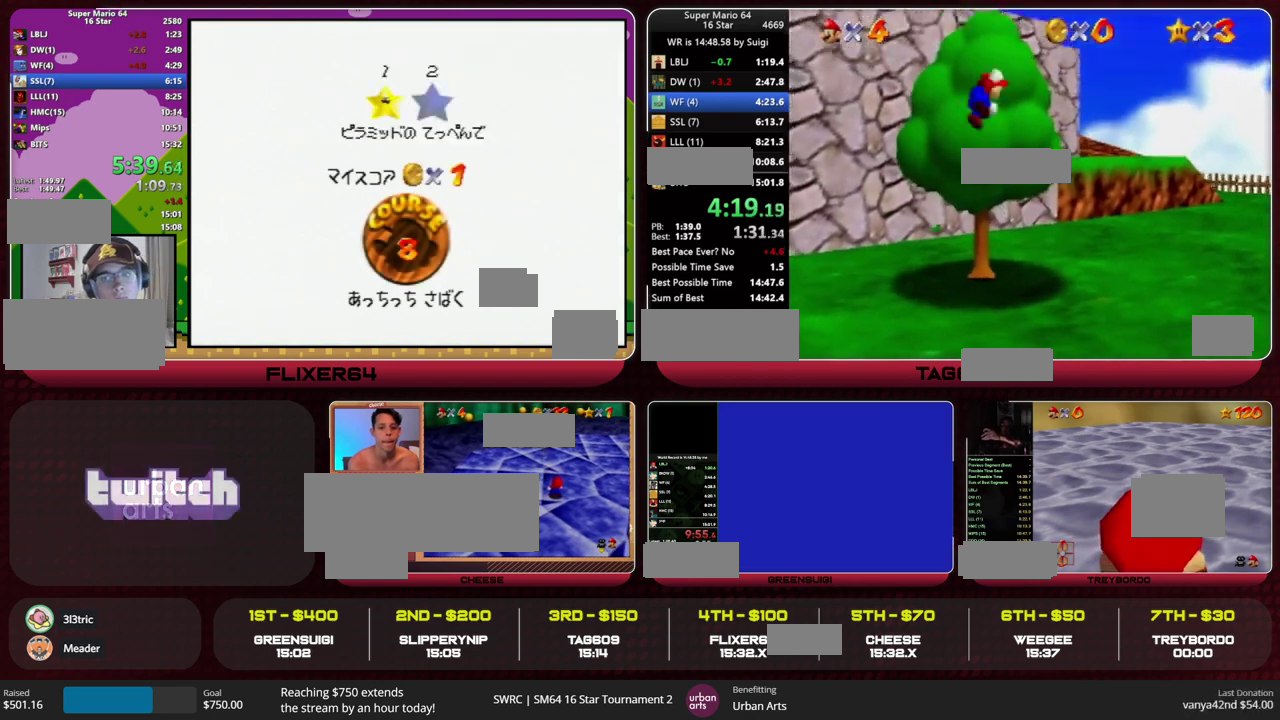
{"buttons": [], "left_stick": "up", "events": [[133, "R2", "down"], [200, "HOME", "up"], [200, "R2", "up"]]}
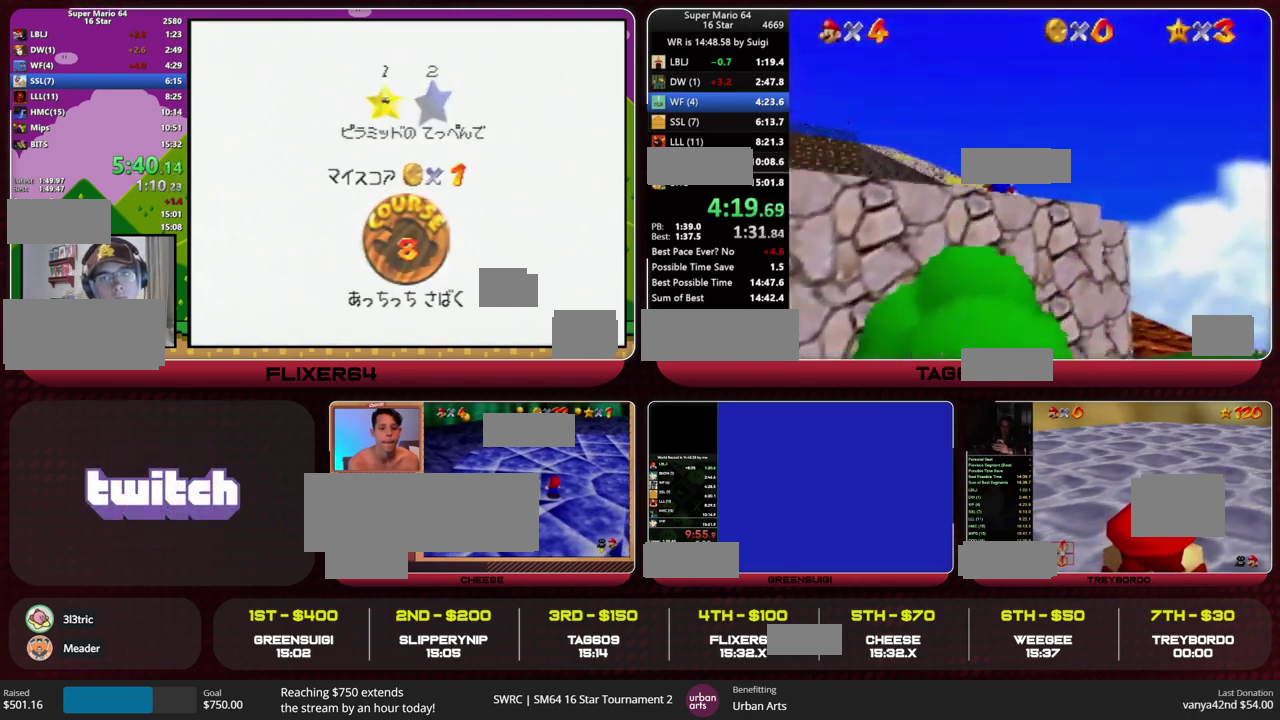
{"buttons": [], "left_stick": "up", "events": [[200, "R2", "down"], [267, "R2", "up"]]}
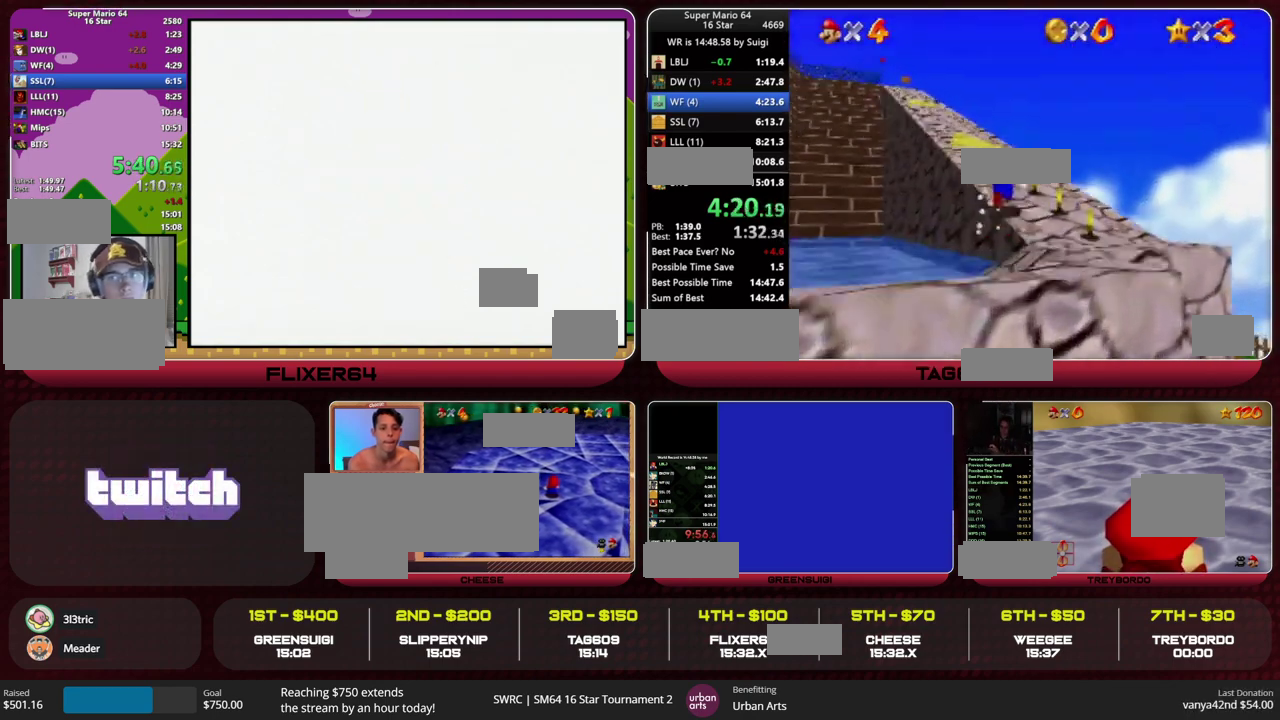
{"buttons": [], "left_stick": "up", "events": [[100, "HOME", "down"], [100, "R2", "down"], [200, "HOME", "up"], [200, "R2", "up"]]}
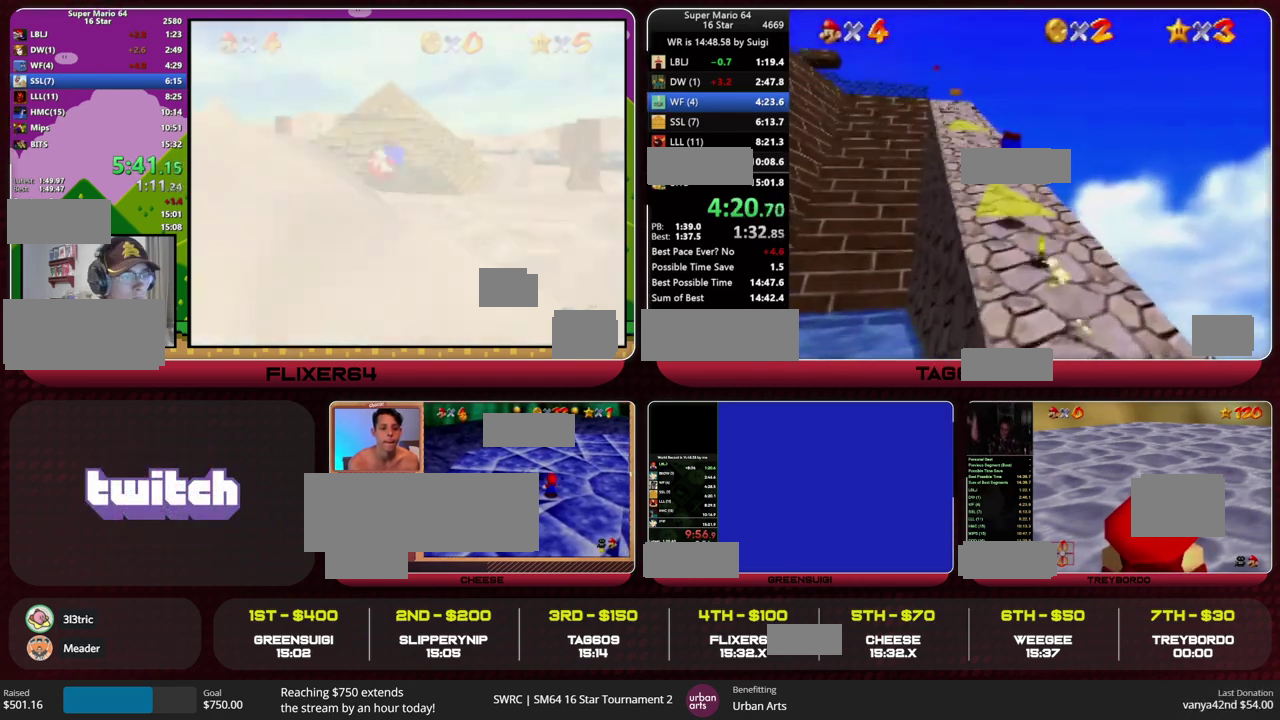
{"buttons": [], "left_stick": "up", "events": [[233, "HOME", "down"], [233, "R2", "down"], [300, "R2", "up"], [333, "HOME", "up"]]}
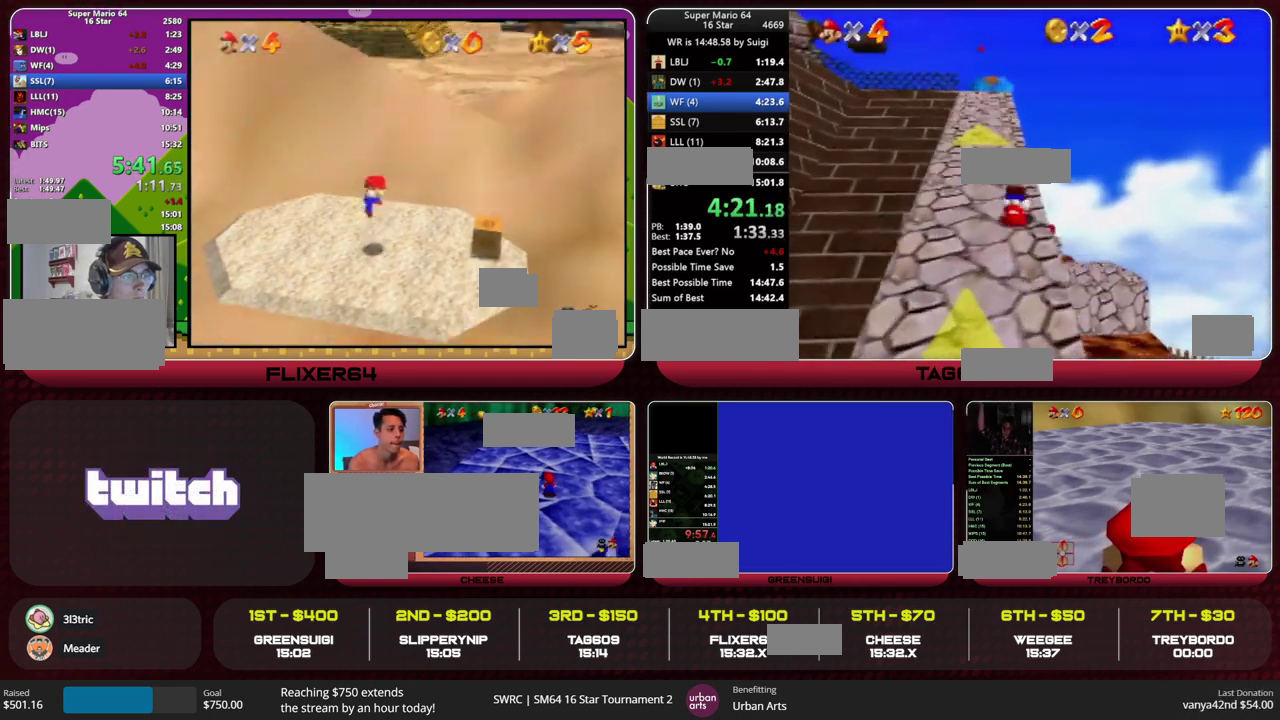
{"buttons": [], "left_stick": "up", "events": [[200, "HOME", "down"], [200, "R2", "down"], [267, "HOME", "up"], [267, "R2", "up"]]}
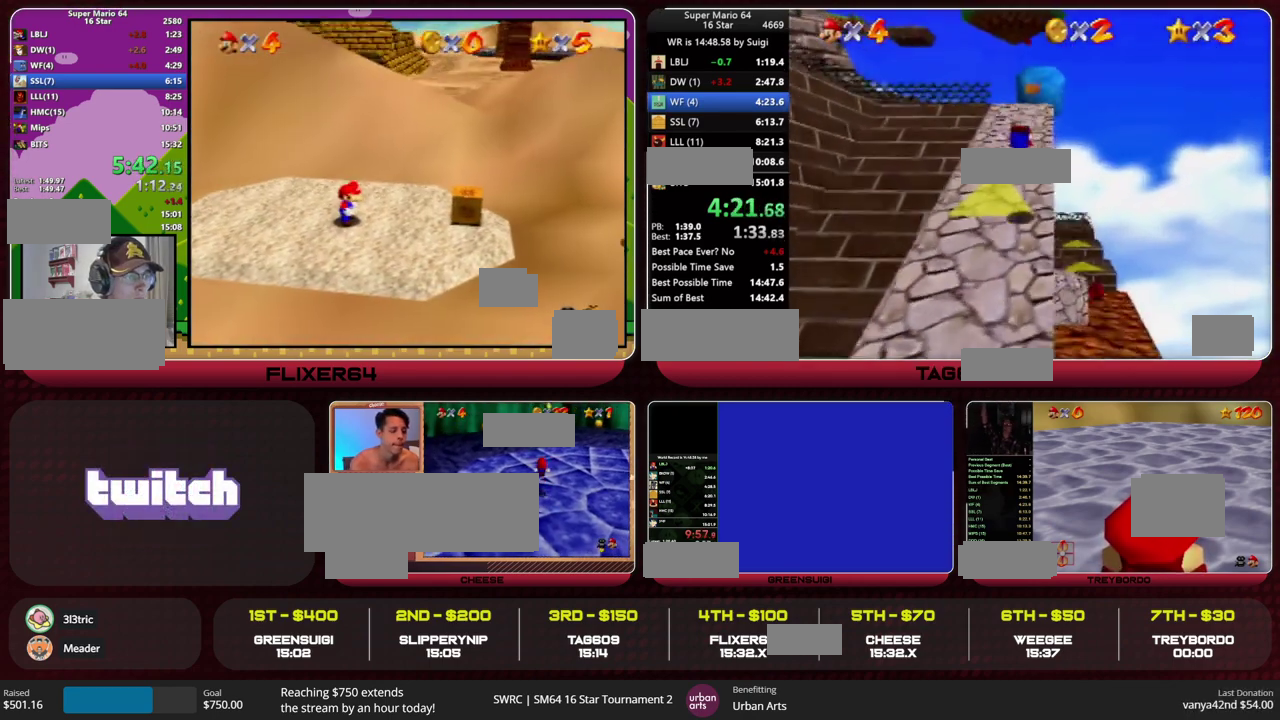
{"buttons": [], "left_stick": "up", "events": [[67, "left_stick", "up-right"], [300, "CIRCLE", "down"], [367, "HOME", "down"], [367, "R2", "down"], [367, "left_stick", "up"], [400, "CIRCLE", "up"], [433, "HOME", "up"], [433, "R2", "up"]]}
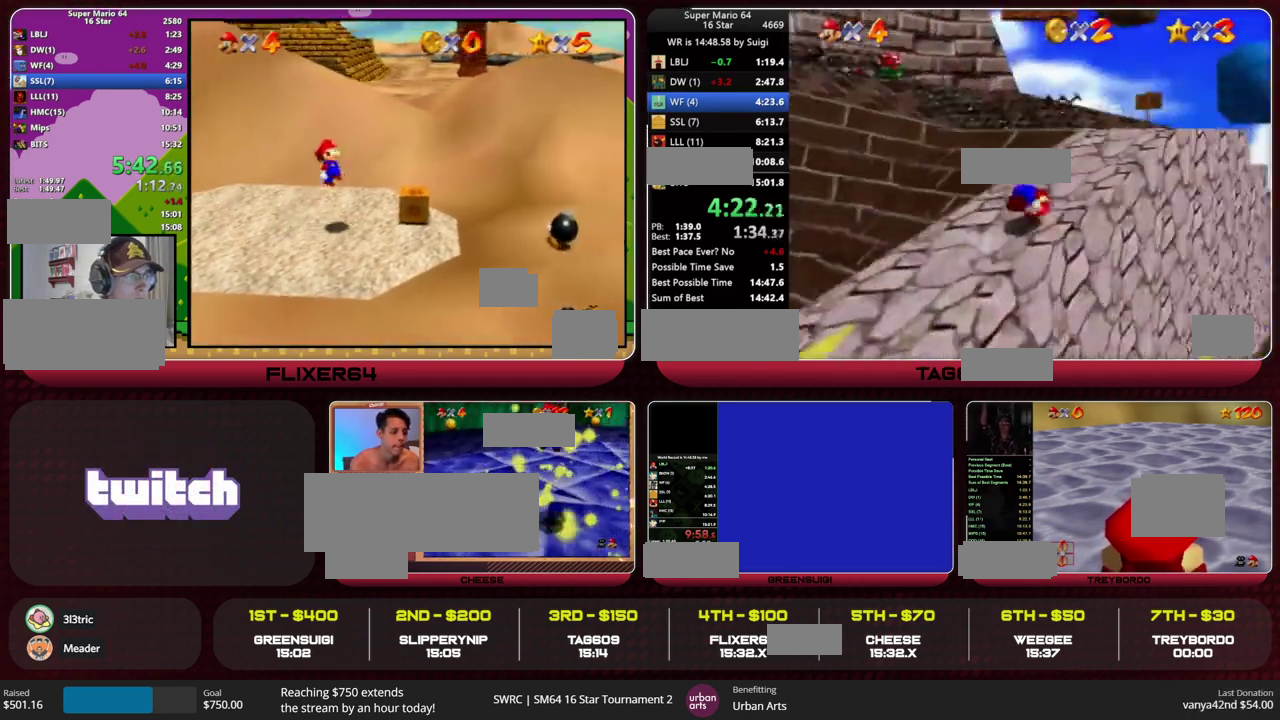
{"buttons": [], "left_stick": "up", "events": [[367, "HOME", "down"], [367, "R2", "down"], [467, "HOME", "up"], [467, "R2", "up"]]}
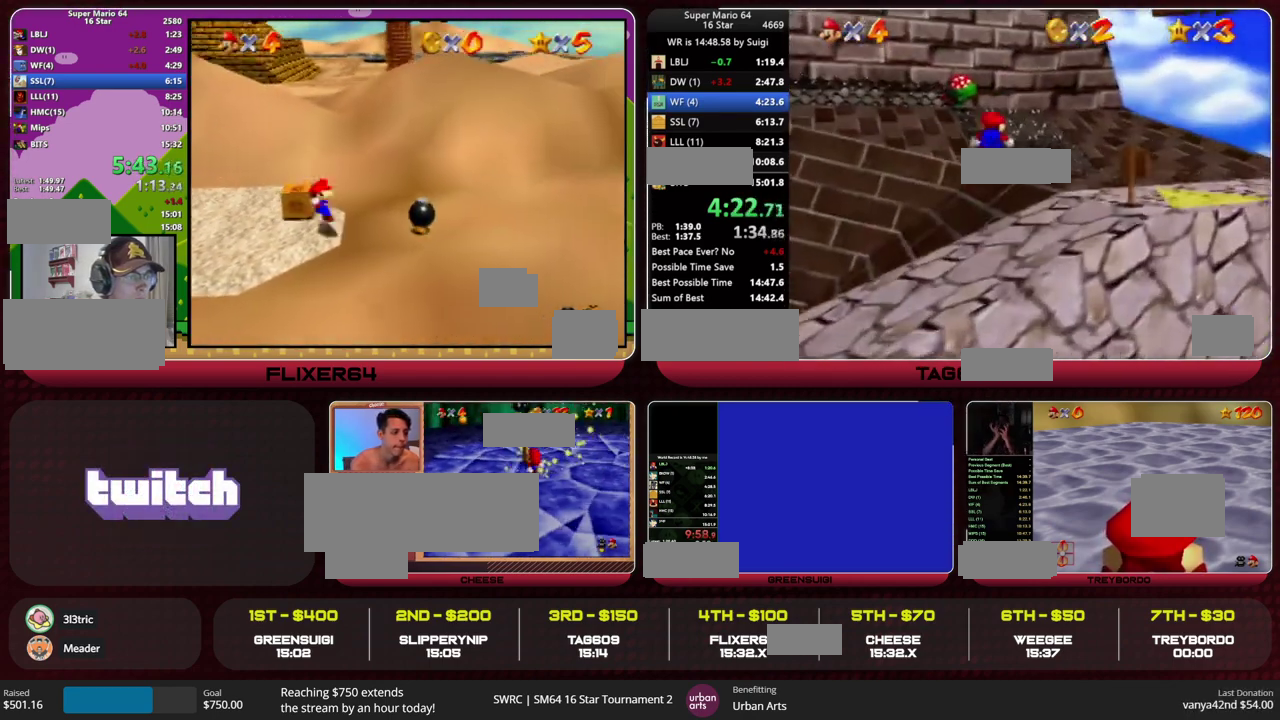
{"buttons": [], "left_stick": "up-right", "events": [[33, "left_stick", "up-left"], [400, "left_stick", "up"], [500, "left_stick", "up-right"]]}
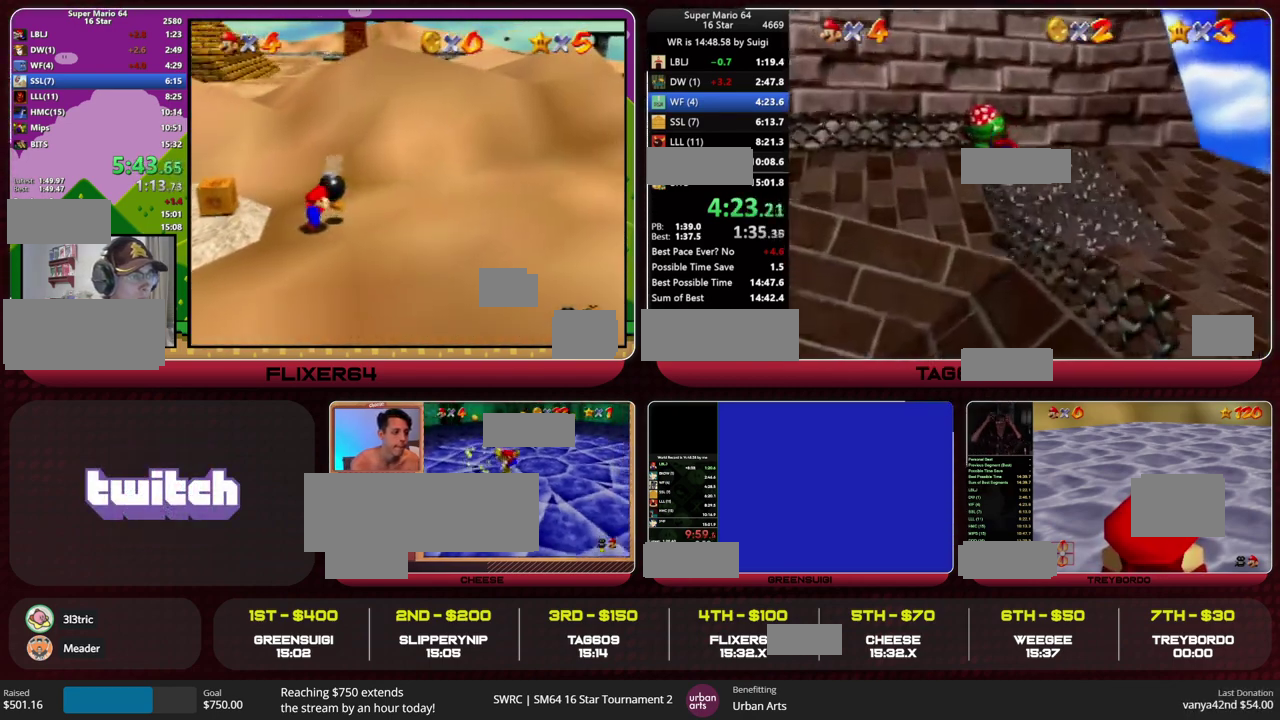
{"buttons": ["HOME"], "left_stick": "up", "events": [[100, "left_stick", "up"], [300, "HOME", "down"]]}
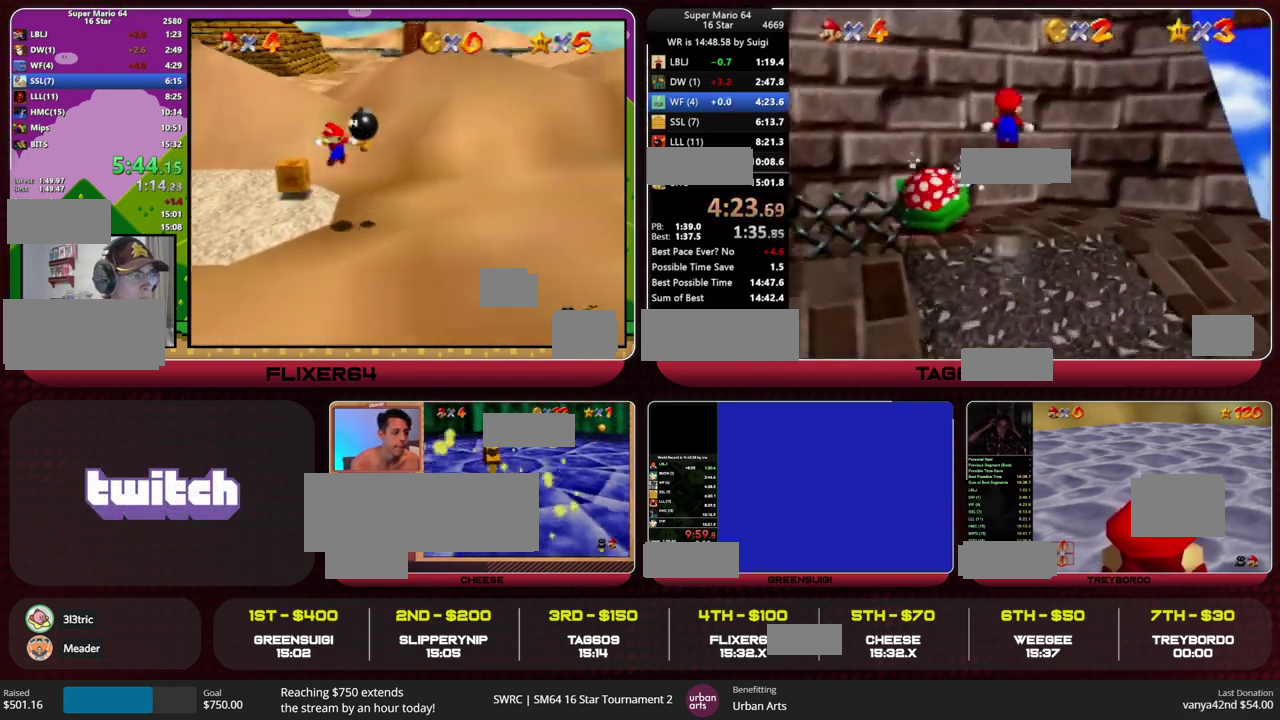
{"buttons": [], "left_stick": "right", "events": [[200, "HOME", "up"], [367, "HOME", "down"], [367, "R2", "down"], [367, "left_stick", "up-right"], [433, "left_stick", "right"], [500, "HOME", "up"], [500, "R2", "up"]]}
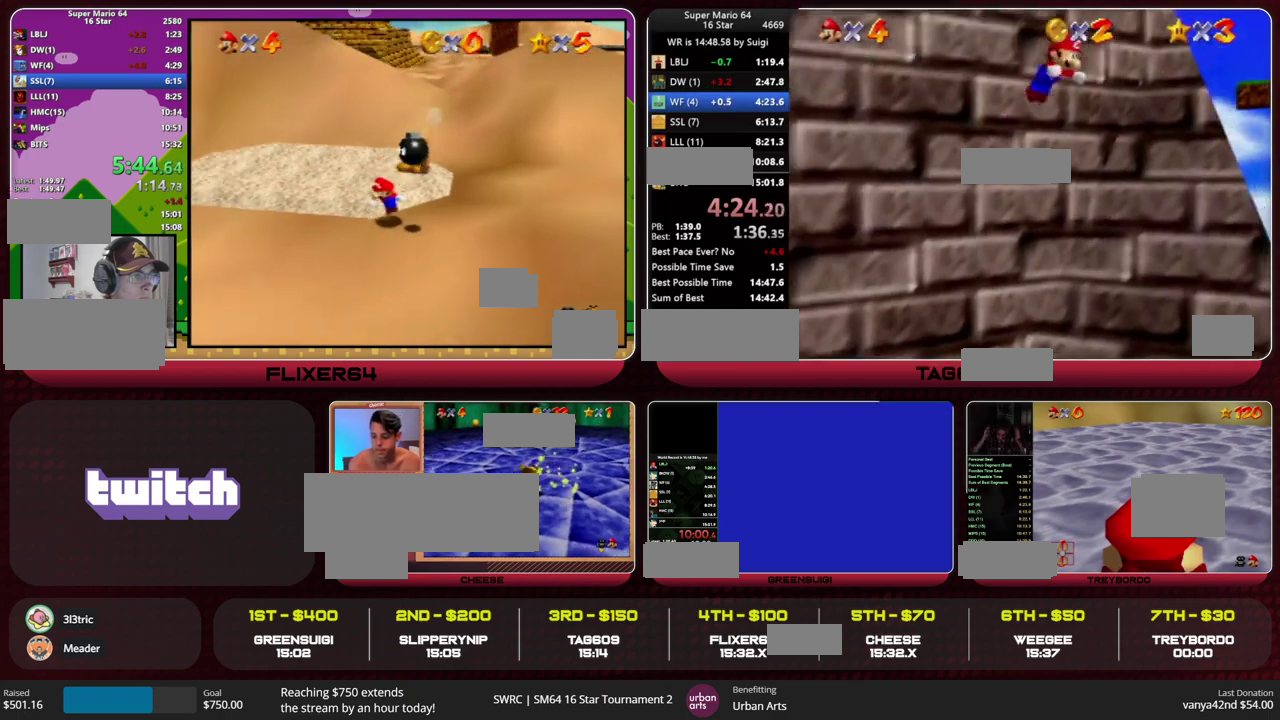
{"buttons": ["R2", "HOME"], "left_stick": "center", "events": [[100, "left_stick", "down-right"], [367, "left_stick", "right"], [433, "R2", "down"], [467, "HOME", "down"], [467, "left_stick", "center"]]}
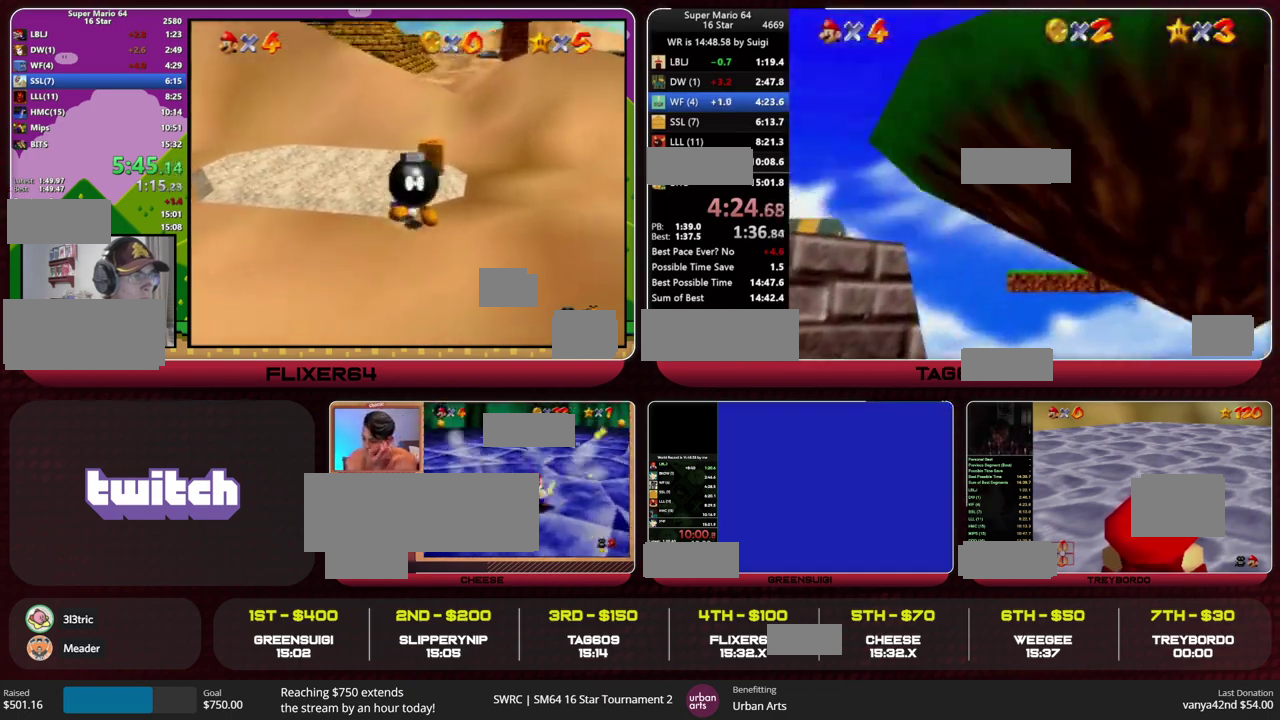
{"buttons": [], "left_stick": "left", "events": [[33, "HOME", "up"], [33, "R2", "up"], [267, "CIRCLE", "down"], [333, "CIRCLE", "up"], [367, "left_stick", "down-left"], [467, "left_stick", "left"]]}
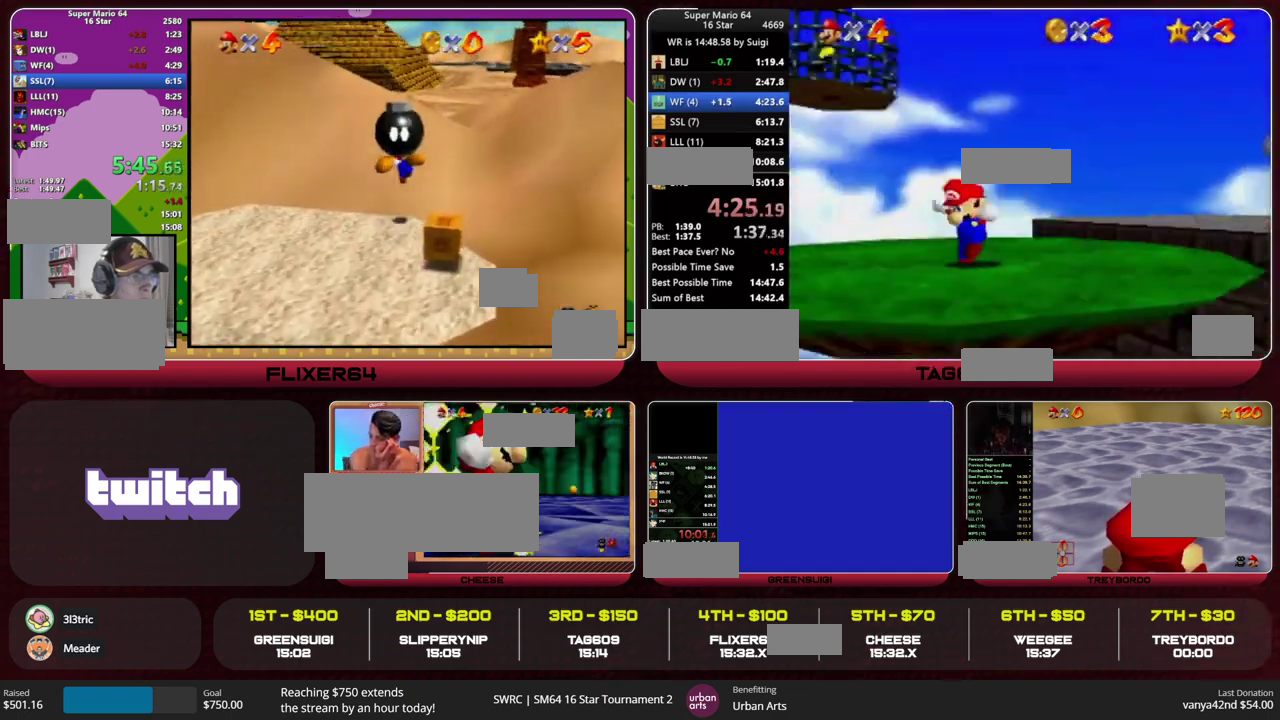
{"buttons": [], "left_stick": "up-left", "events": [[67, "left_stick", "up-left"], [200, "left_stick", "up"], [300, "left_stick", "up-left"]]}
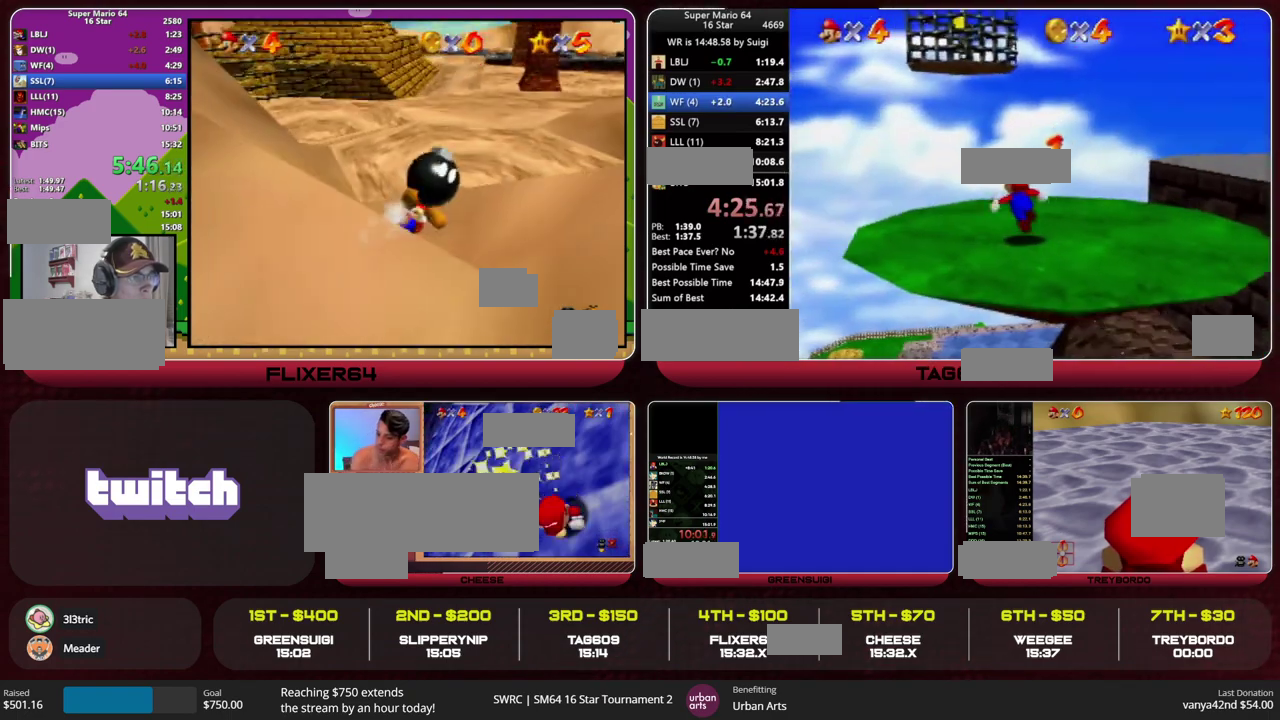
{"buttons": ["R2", "HOME"], "left_stick": "up", "events": [[233, "left_stick", "up"], [433, "HOME", "down"], [433, "R2", "down"]]}
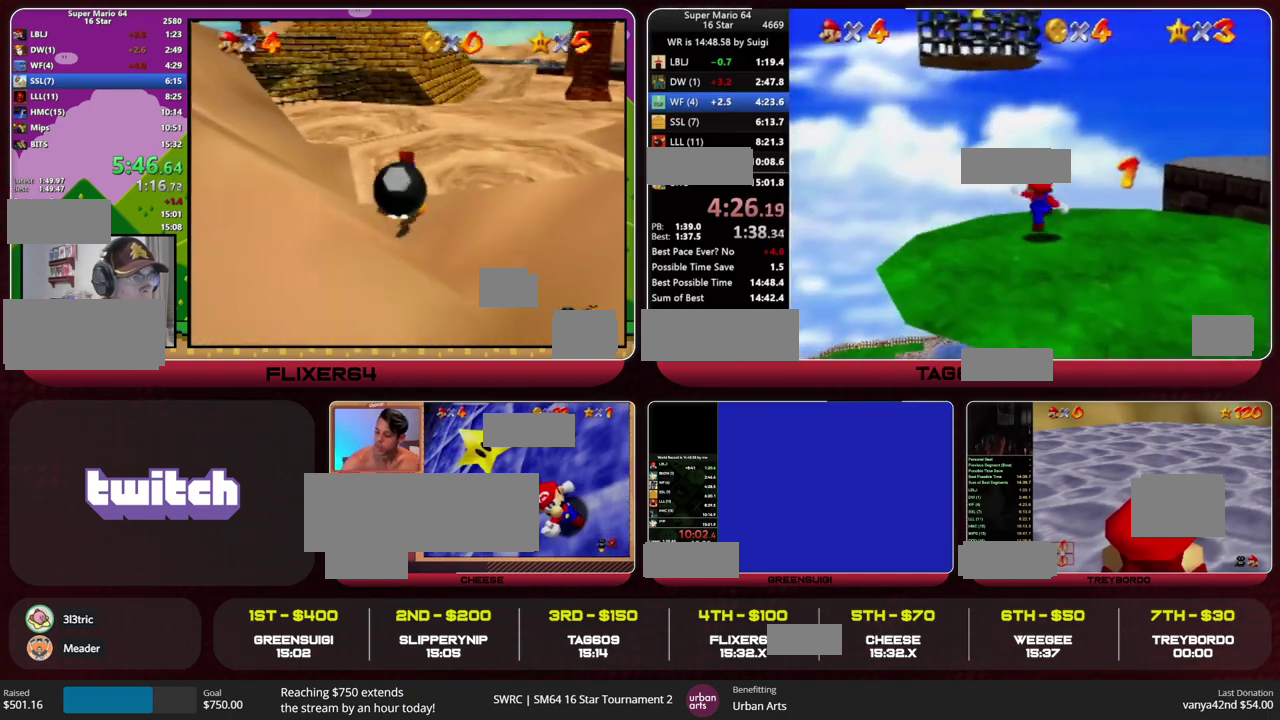
{"buttons": ["HOME"], "left_stick": "left", "events": [[33, "HOME", "up"], [33, "R2", "up"], [100, "left_stick", "up-right"], [300, "HOME", "down"], [300, "left_stick", "left"]]}
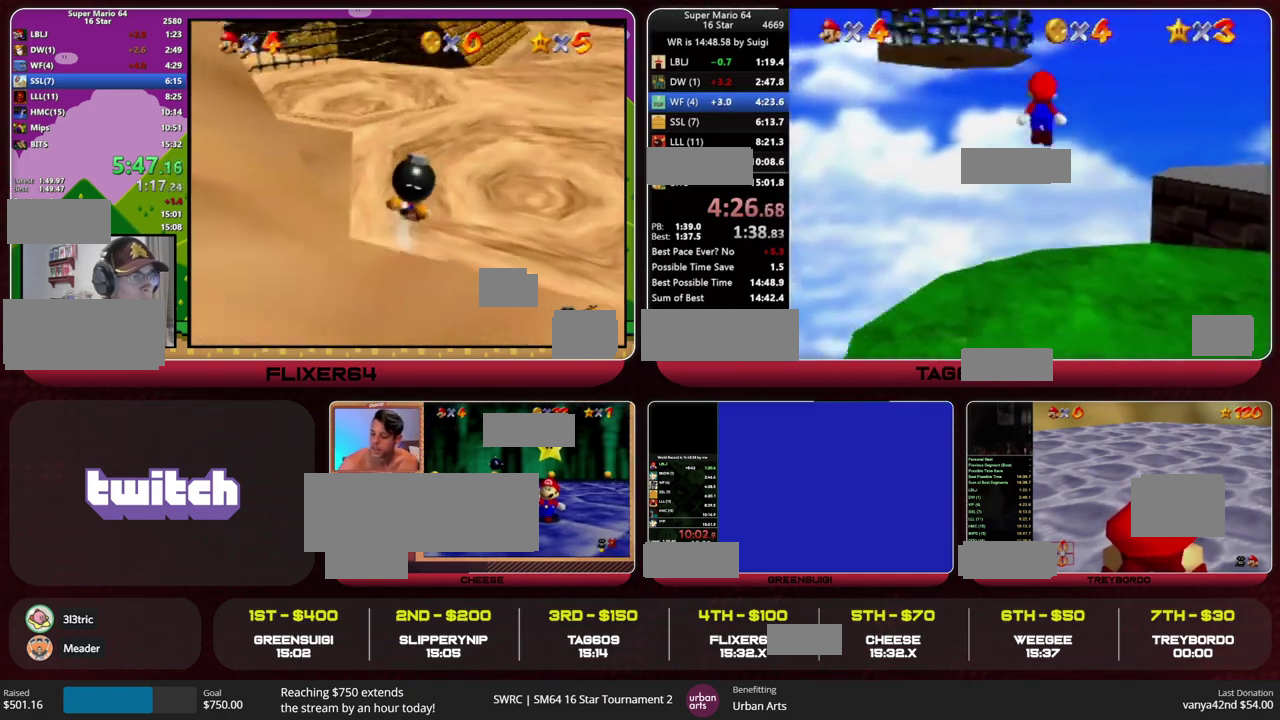
{"buttons": ["HOME"], "left_stick": "left", "events": [[200, "HOME", "up"], [367, "HOME", "down"]]}
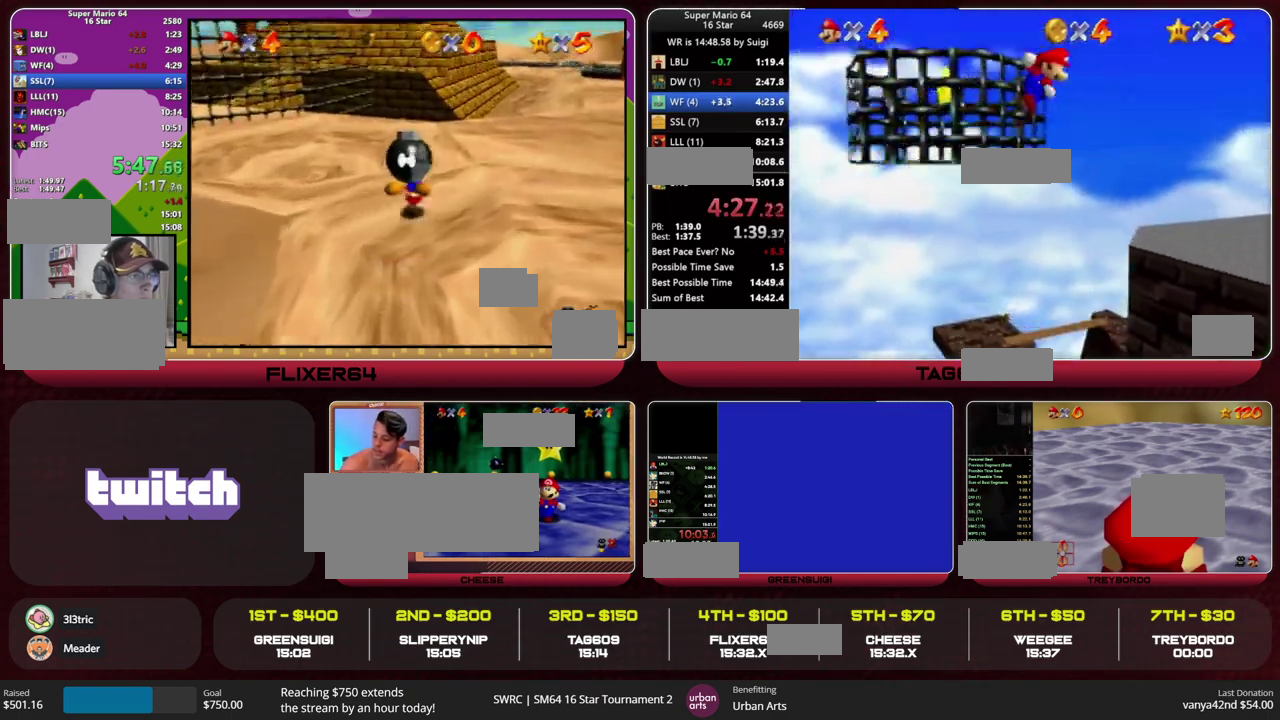
{"buttons": ["HOME"], "left_stick": "left", "events": [[400, "SQUARE", "down"], [467, "SQUARE", "up"]]}
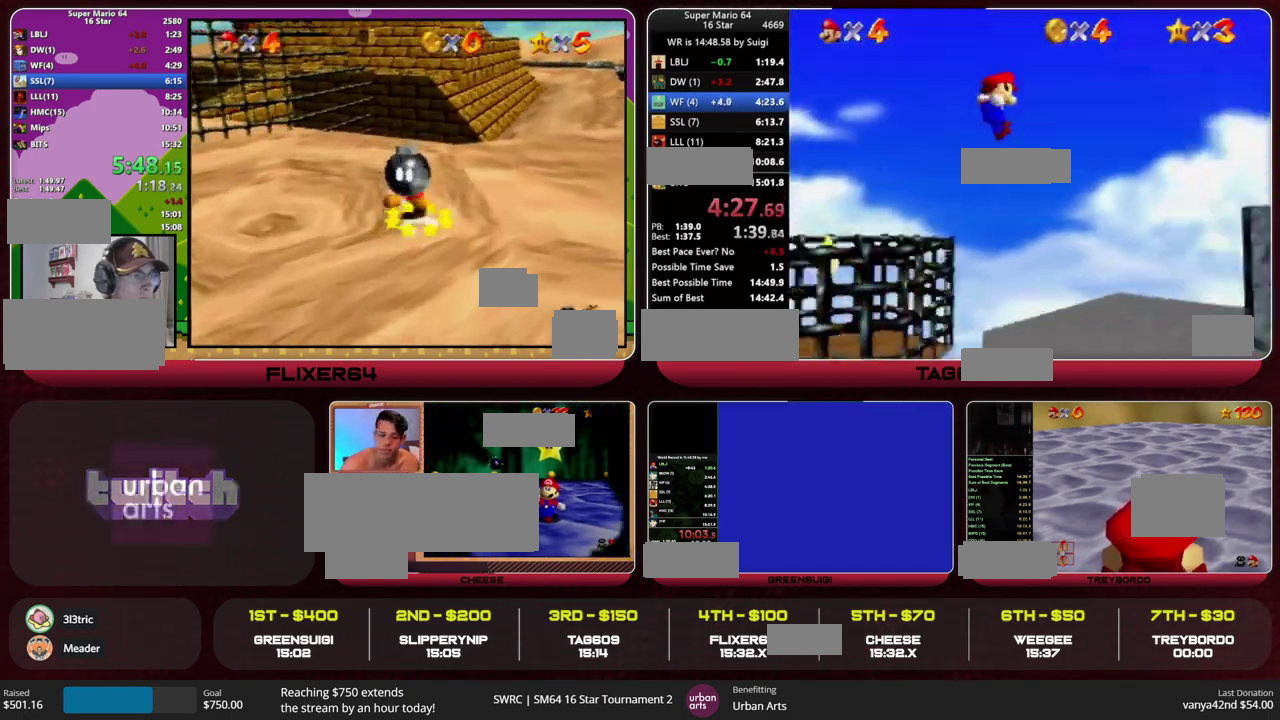
{"buttons": [], "left_stick": "left", "events": [[467, "HOME", "up"]]}
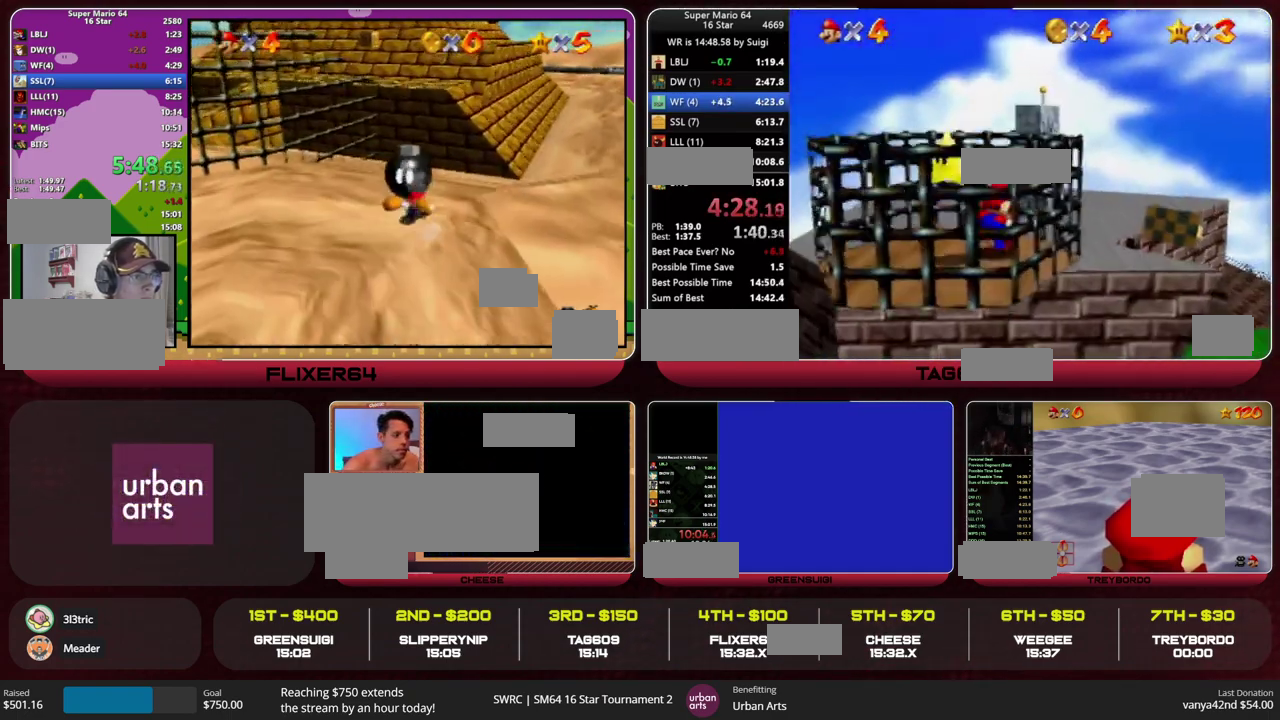
{"buttons": [], "left_stick": "center", "events": [[33, "HOME", "down"], [67, "L1", "down"], [300, "HOME", "up"], [300, "L1", "up"], [333, "left_stick", "center"]]}